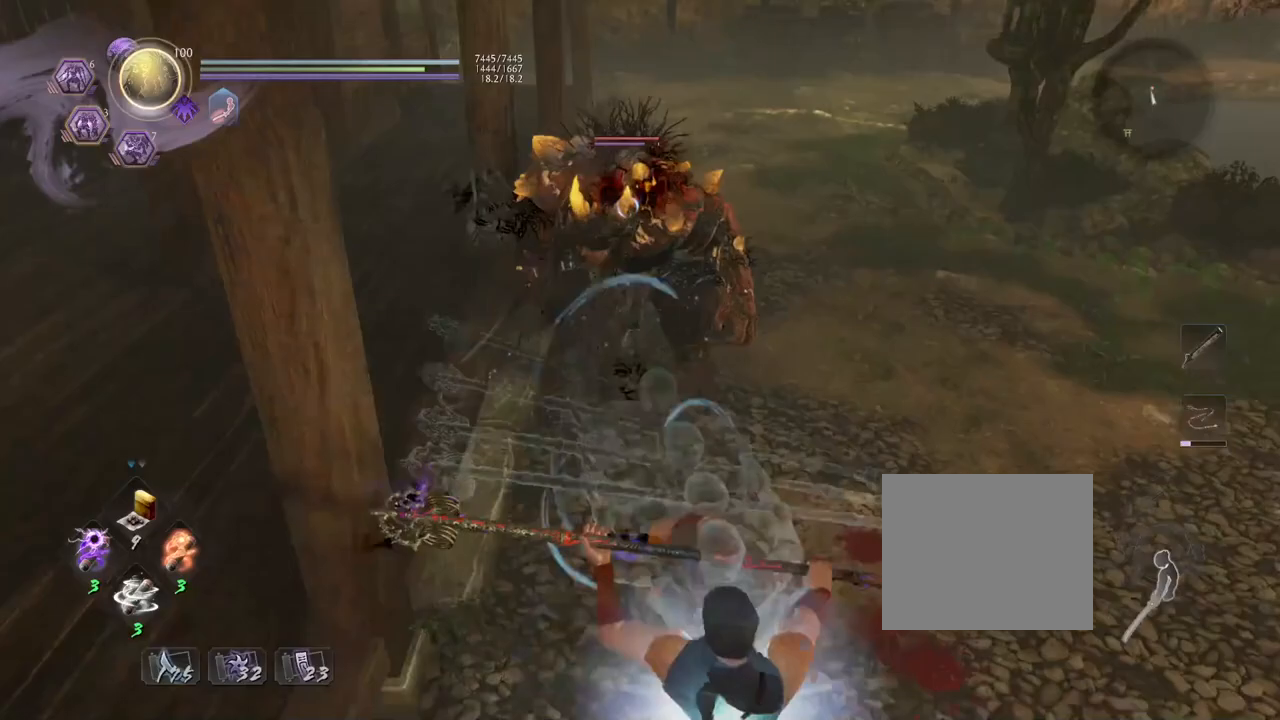
Gameplay with a controller (PlayStation layout); each line is a JSON object with the inputs held at the frame after it. "events" lists button and stick changes between this image and that frame as [ms after this image, input, new state], when the widget could be followed in between.
{"buttons": [], "left_stick": "up-right", "right_stick": "center", "events": [[67, "left_stick", "up-right"]]}
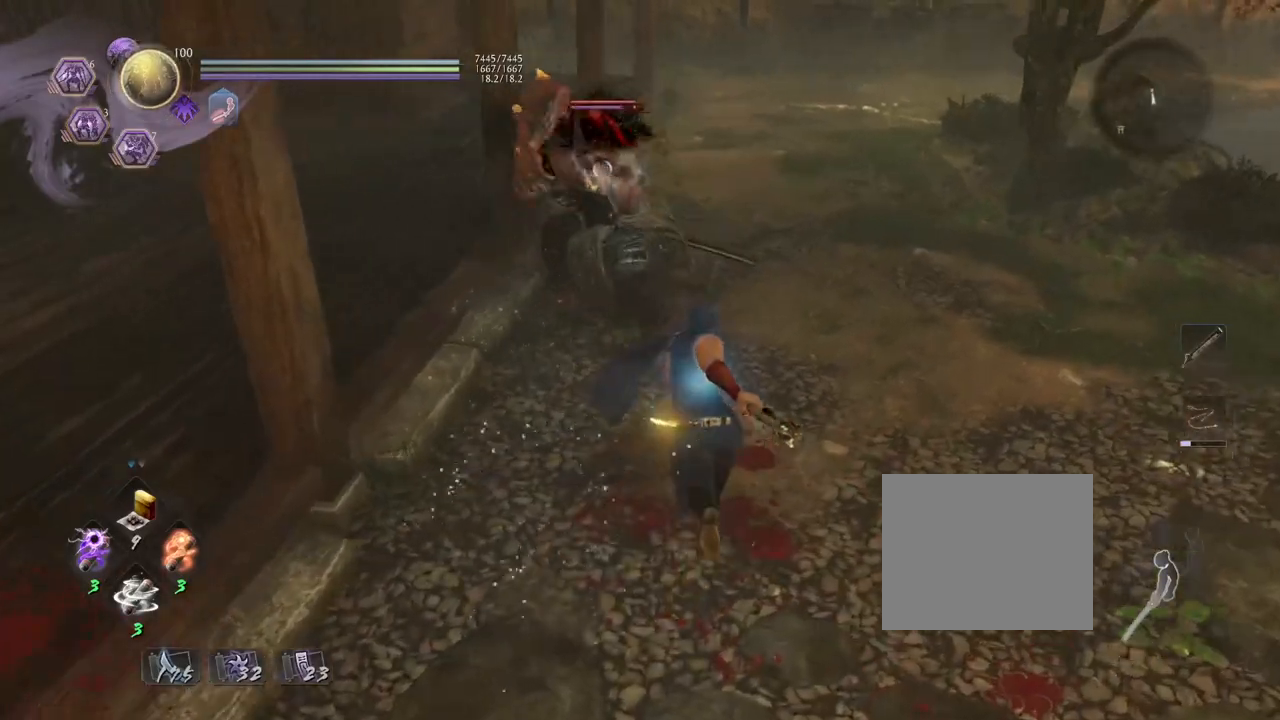
{"buttons": [], "left_stick": "center", "right_stick": "center", "events": [[50, "left_stick", "up"], [450, "left_stick", "center"]]}
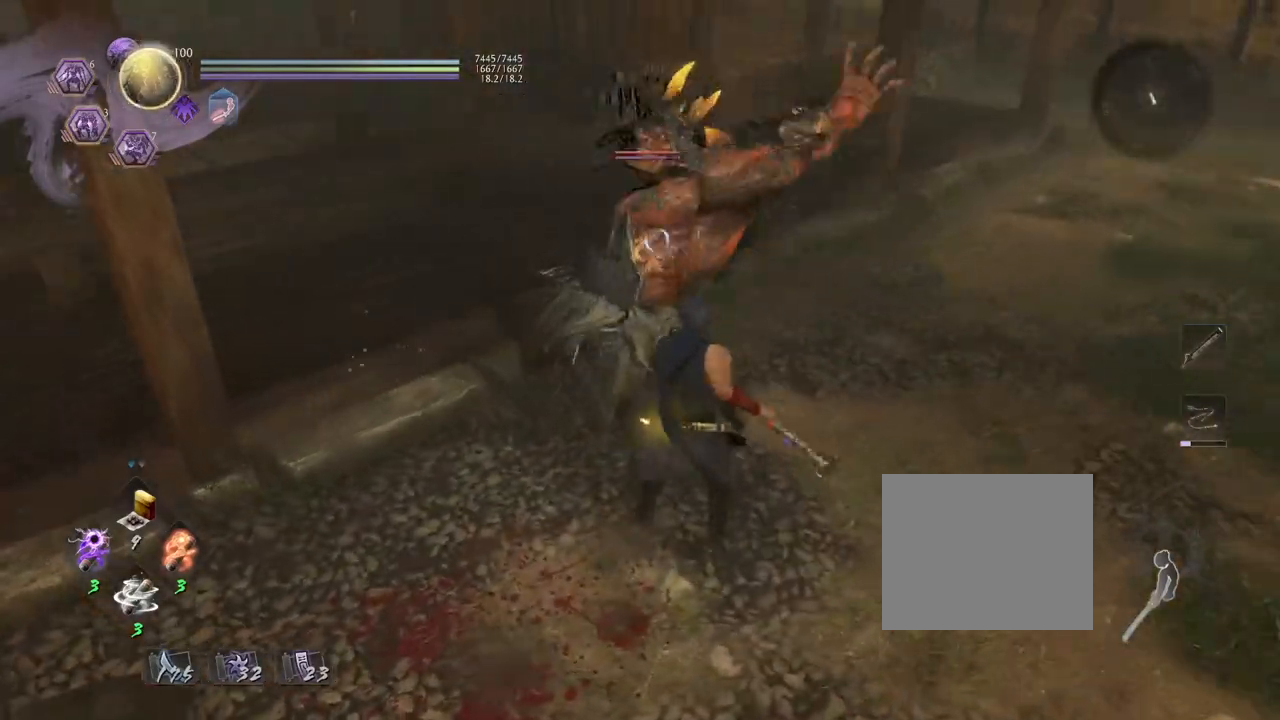
{"buttons": [], "left_stick": "up", "right_stick": "center", "events": [[167, "L1", "down"], [217, "left_stick", "up"], [283, "CROSS", "down"], [367, "CROSS", "up"], [433, "L1", "up"]]}
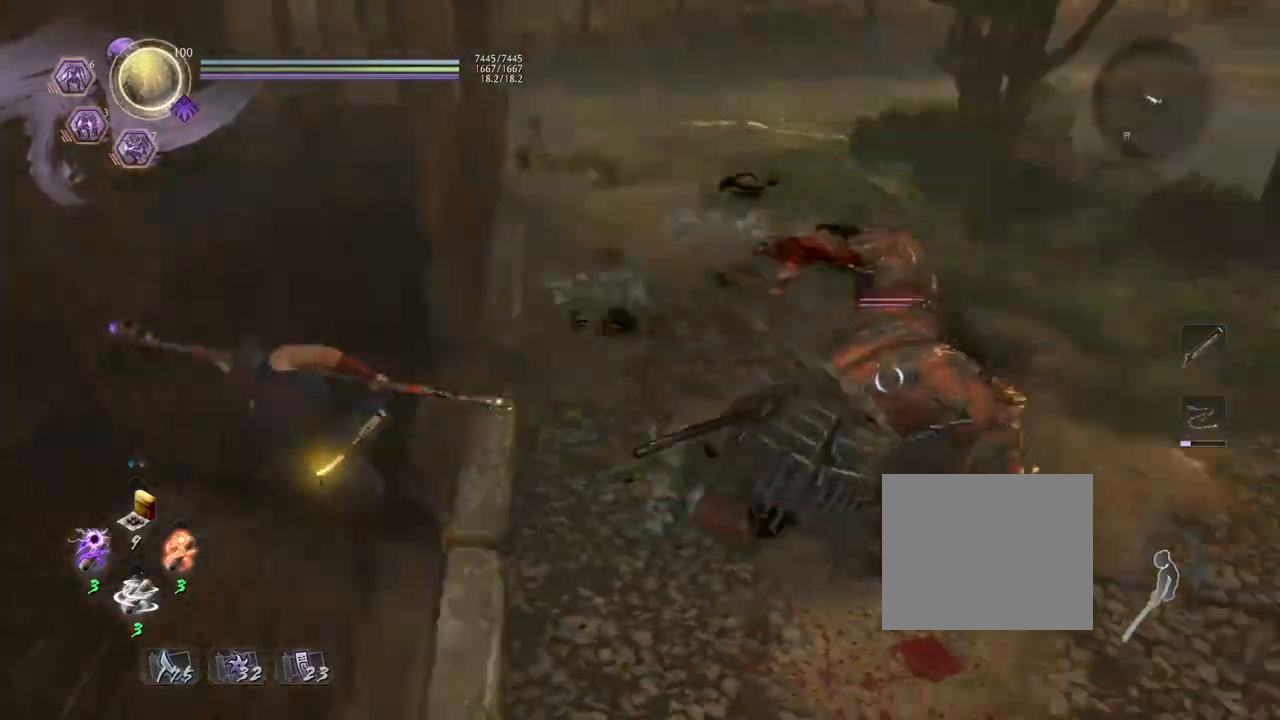
{"buttons": [], "left_stick": "center", "right_stick": "center", "events": [[350, "SQUARE", "down"], [383, "left_stick", "center"], [450, "SQUARE", "up"]]}
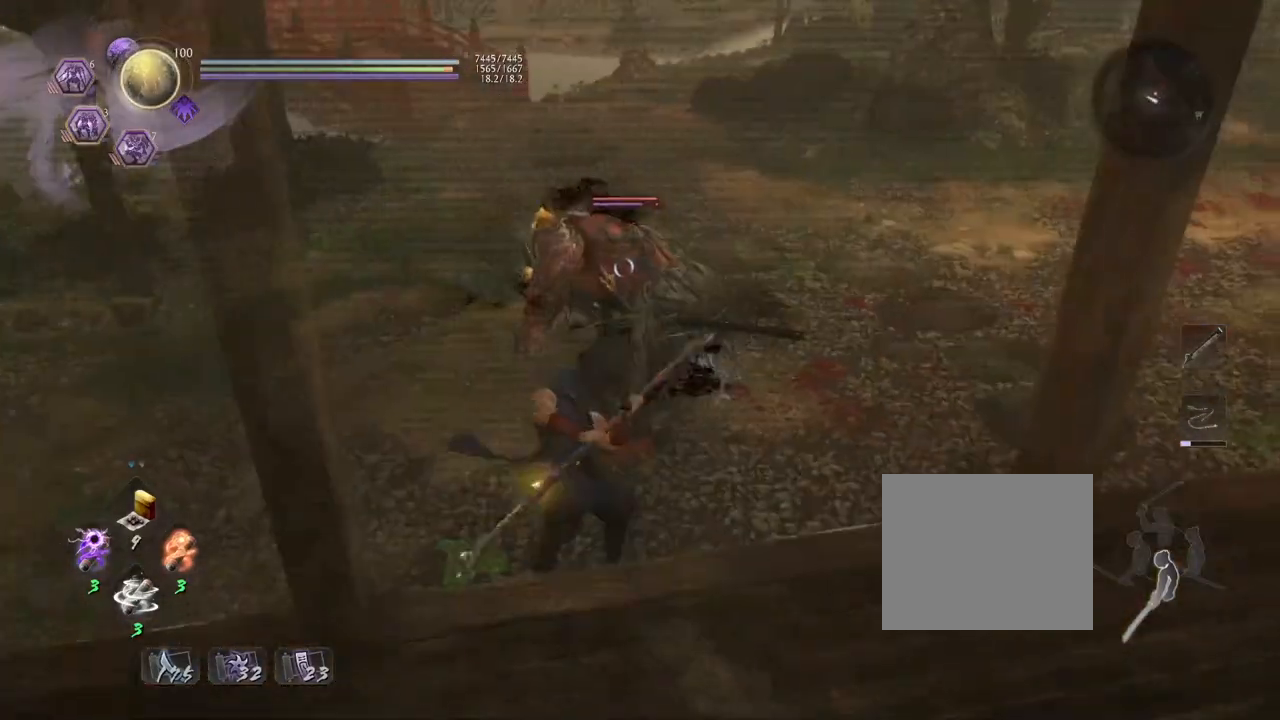
{"buttons": [], "left_stick": "center", "right_stick": "center", "events": [[283, "TRIANGLE", "down"], [383, "TRIANGLE", "up"]]}
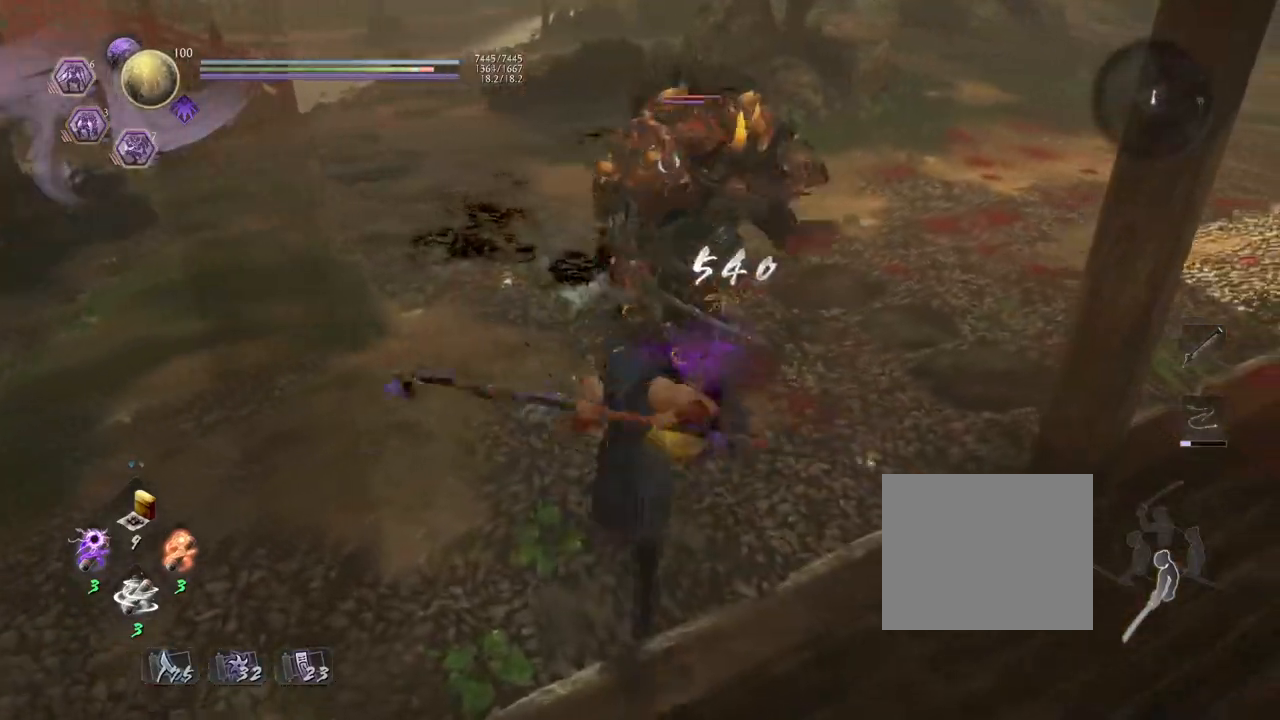
{"buttons": [], "left_stick": "left", "right_stick": "center", "events": [[467, "left_stick", "left"]]}
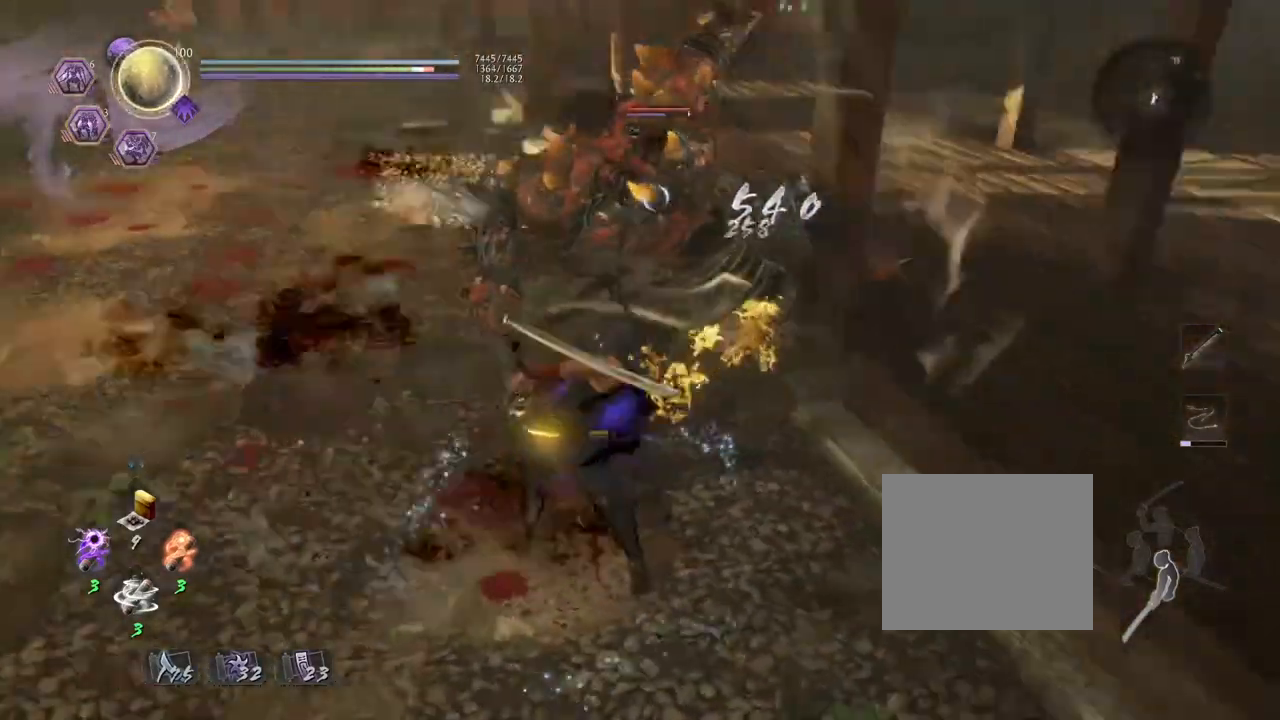
{"buttons": ["R1"], "left_stick": "center", "right_stick": "center", "events": [[133, "left_stick", "center"], [450, "R1", "down"]]}
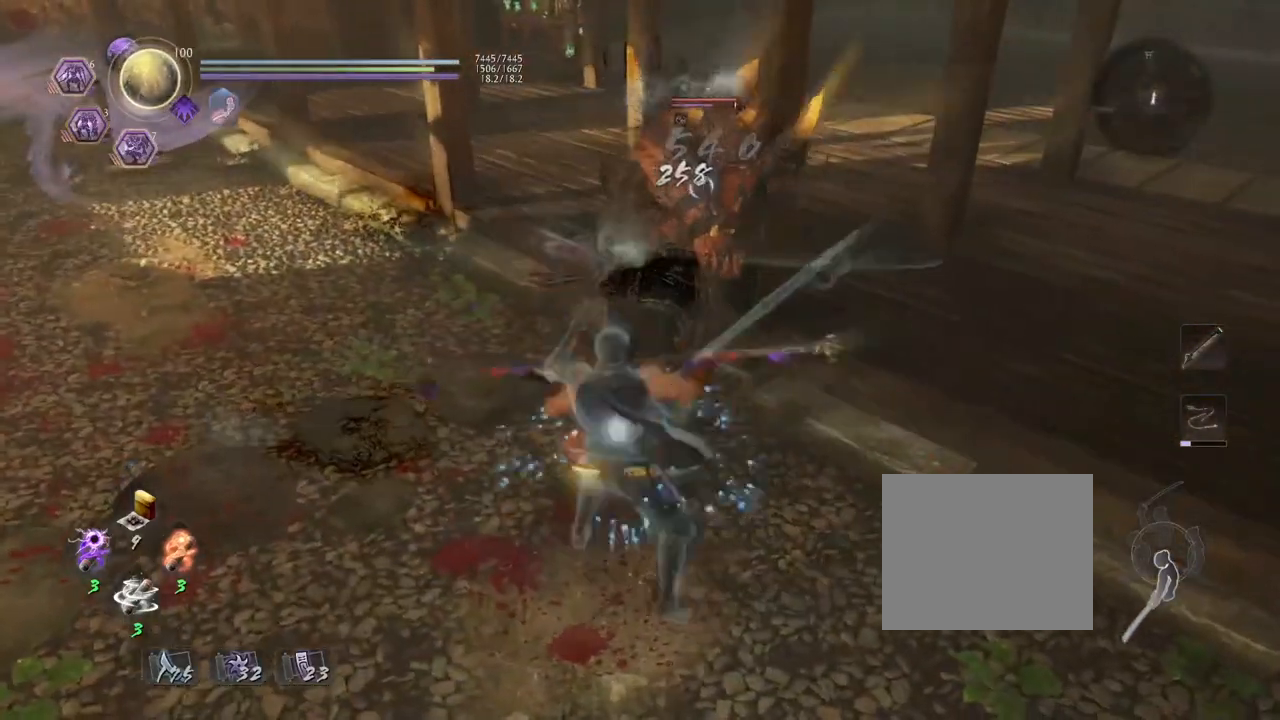
{"buttons": [], "left_stick": "down-right", "right_stick": "center", "events": [[83, "R1", "up"], [417, "left_stick", "down-right"]]}
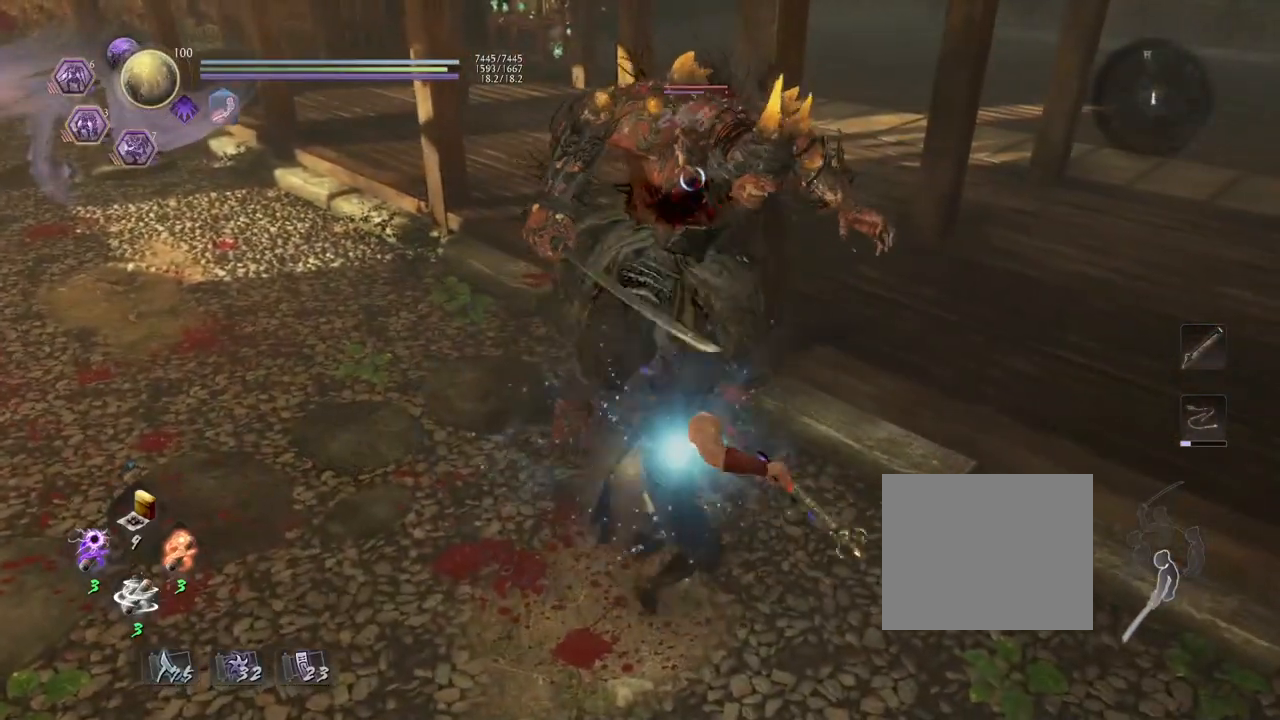
{"buttons": [], "left_stick": "center", "right_stick": "center", "events": [[183, "left_stick", "center"], [383, "SQUARE", "down"], [483, "SQUARE", "up"]]}
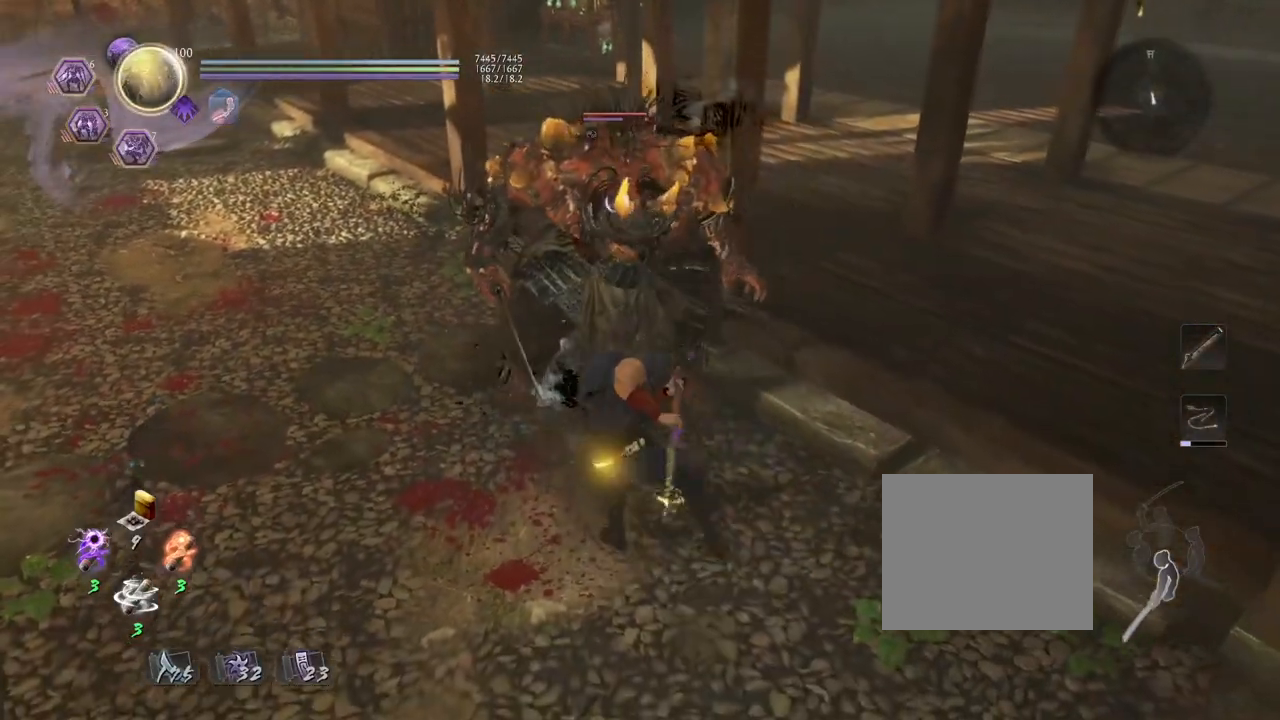
{"buttons": ["TRIANGLE"], "left_stick": "center", "right_stick": "center", "events": [[317, "TRIANGLE", "down"]]}
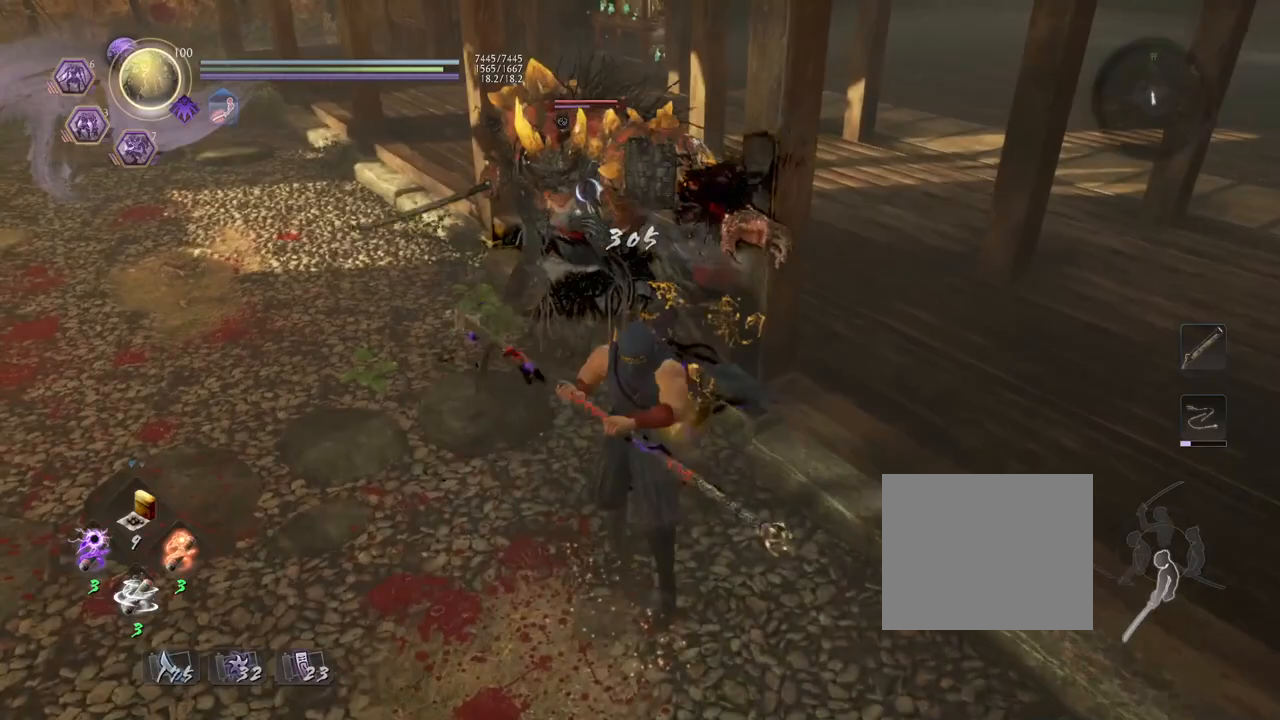
{"buttons": ["TRIANGLE"], "left_stick": "center", "right_stick": "center", "events": []}
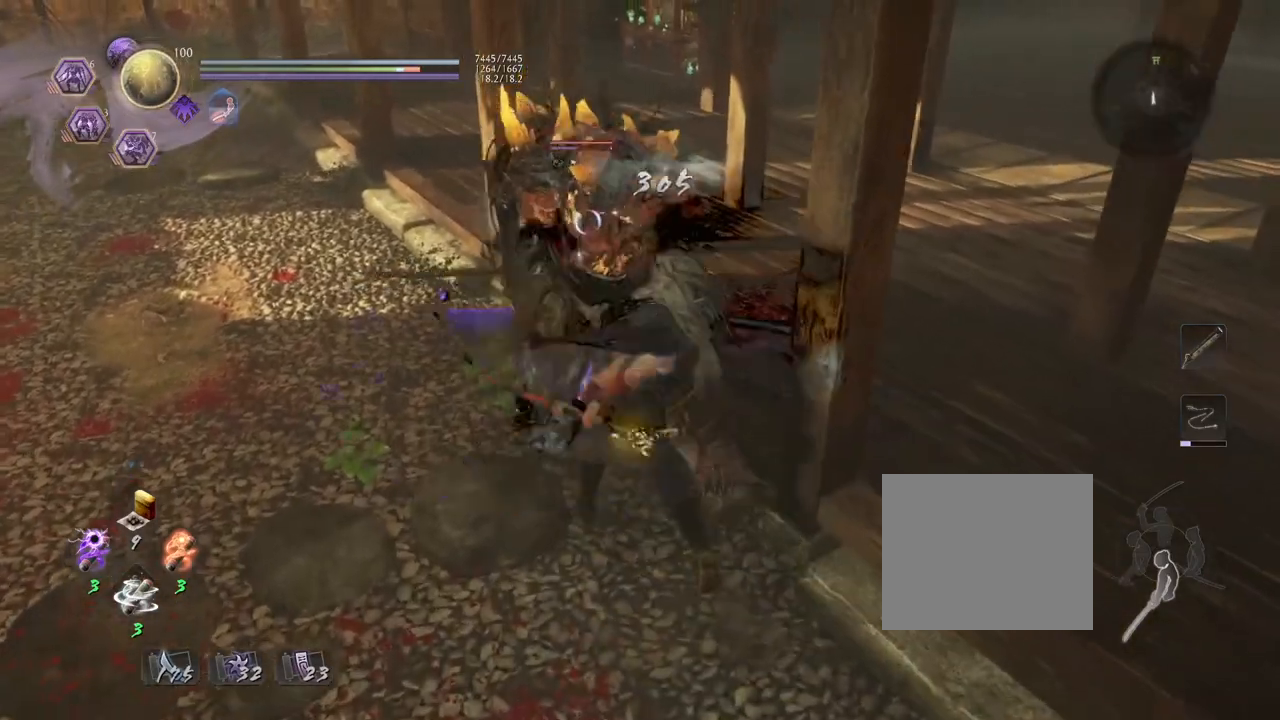
{"buttons": [], "left_stick": "center", "right_stick": "center", "events": [[117, "TRIANGLE", "up"]]}
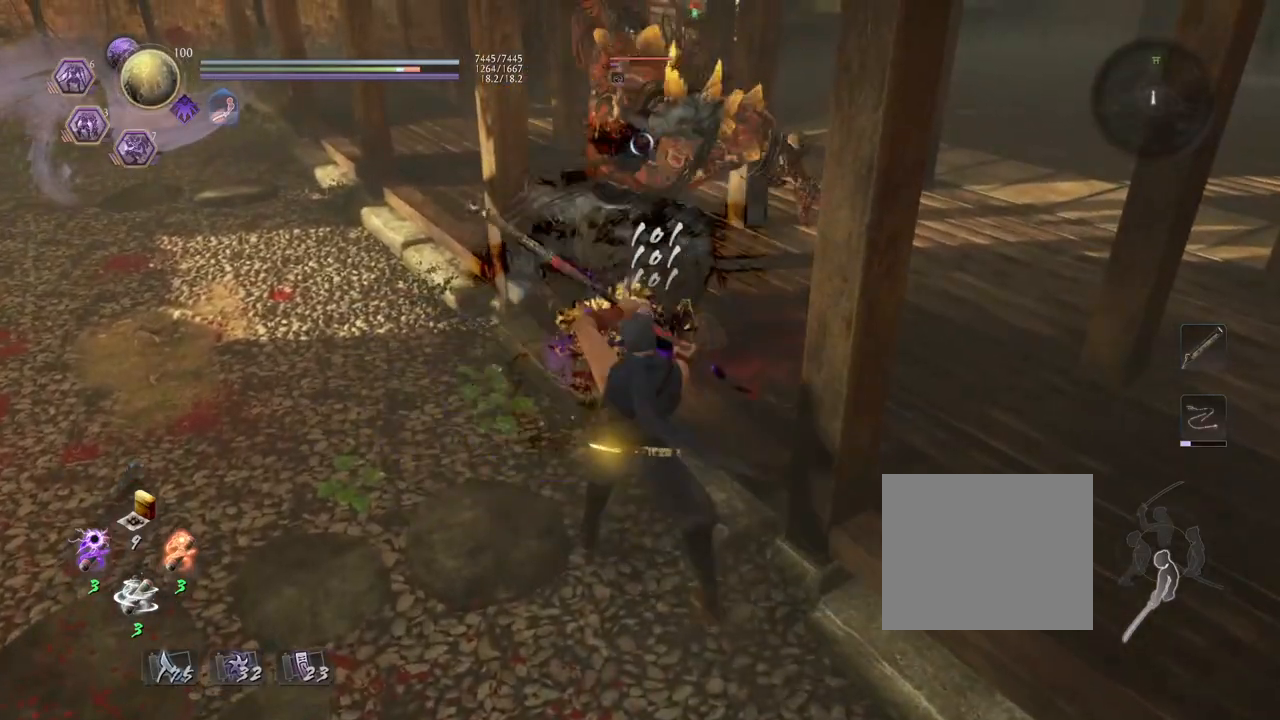
{"buttons": ["CROSS", "L1"], "left_stick": "center", "right_stick": "center", "events": [[150, "R1", "down"], [383, "CROSS", "down"], [500, "L1", "down"], [500, "R1", "up"]]}
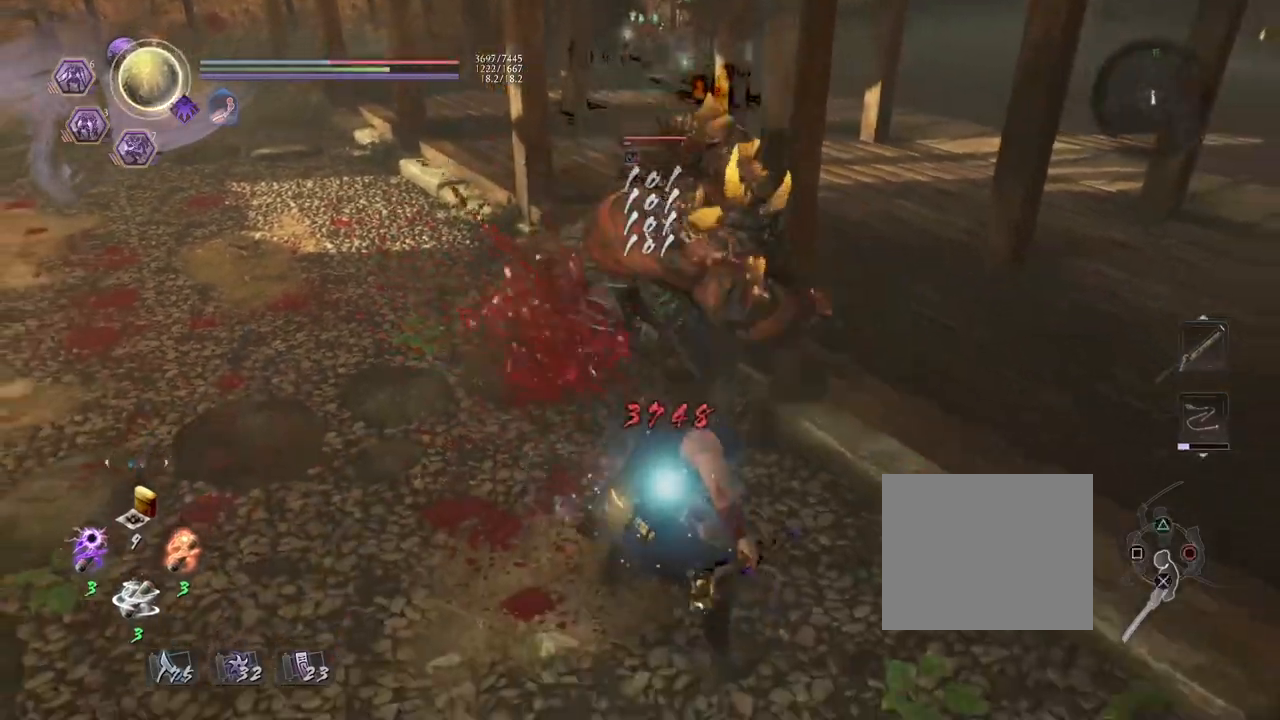
{"buttons": ["CROSS", "L1"], "left_stick": "center", "right_stick": "center", "events": []}
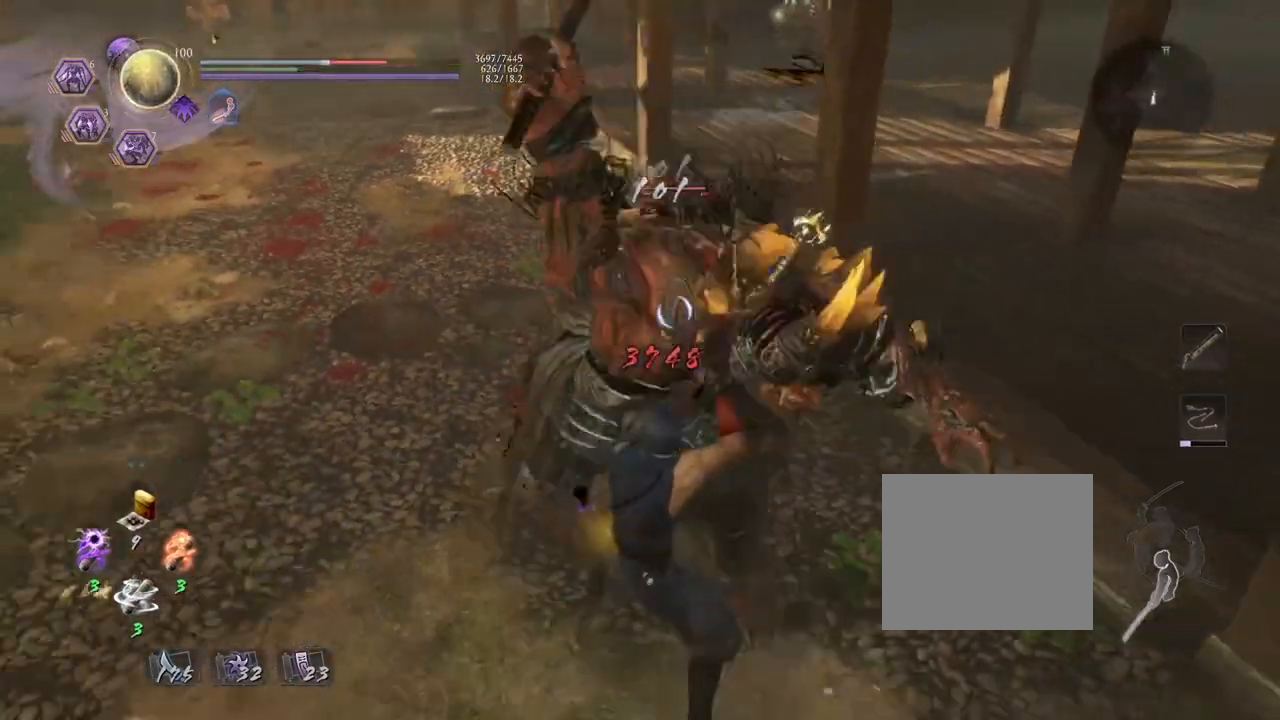
{"buttons": ["CROSS", "L1"], "left_stick": "center", "right_stick": "center", "events": []}
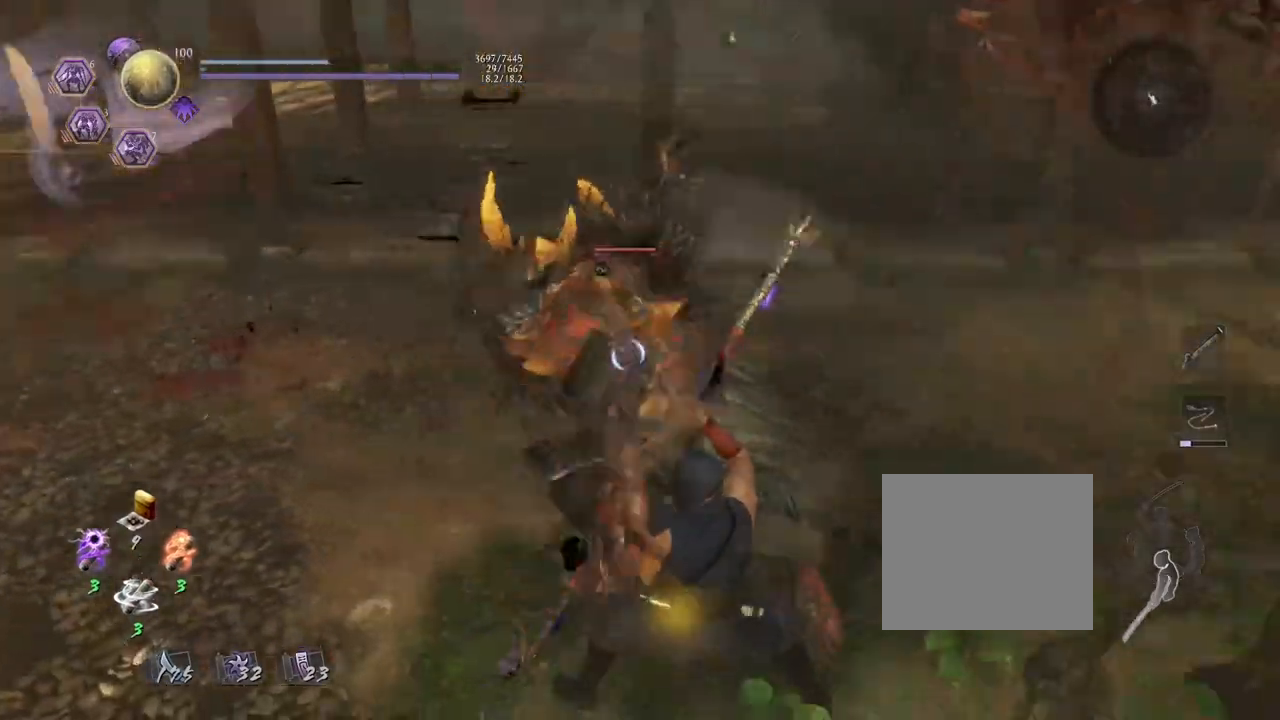
{"buttons": [], "left_stick": "up-left", "right_stick": "center", "events": [[100, "left_stick", "left"], [467, "L1", "up"], [467, "left_stick", "up-left"], [500, "CROSS", "up"]]}
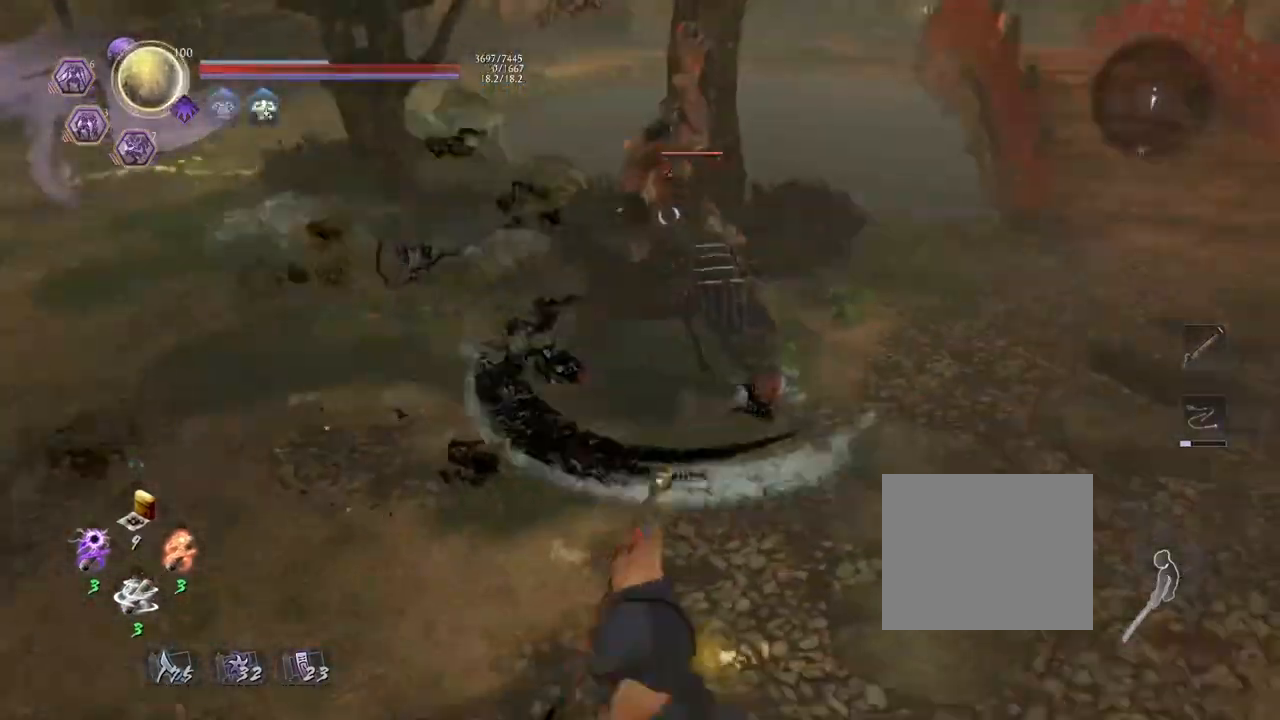
{"buttons": [], "left_stick": "center", "right_stick": "center", "events": [[17, "left_stick", "up"], [217, "left_stick", "center"], [267, "SQUARE", "down"], [383, "SQUARE", "up"]]}
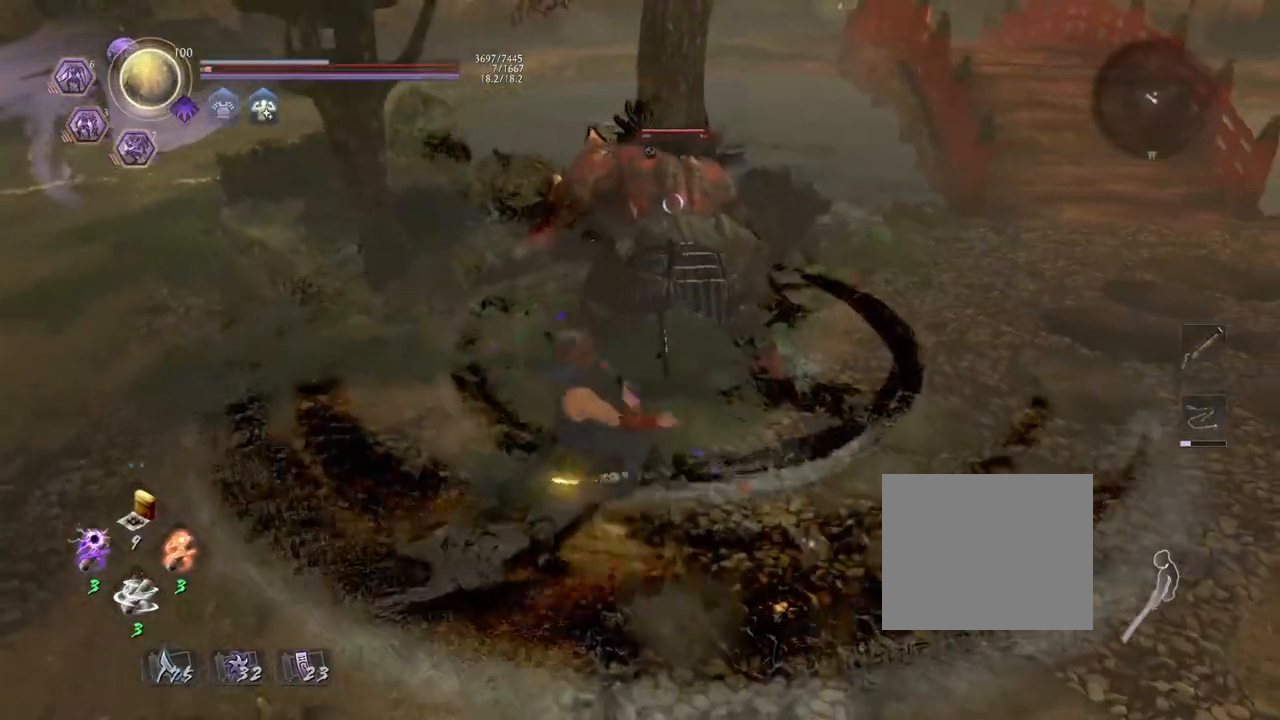
{"buttons": ["R1"], "left_stick": "right", "right_stick": "center", "events": [[300, "left_stick", "right"], [500, "R1", "down"]]}
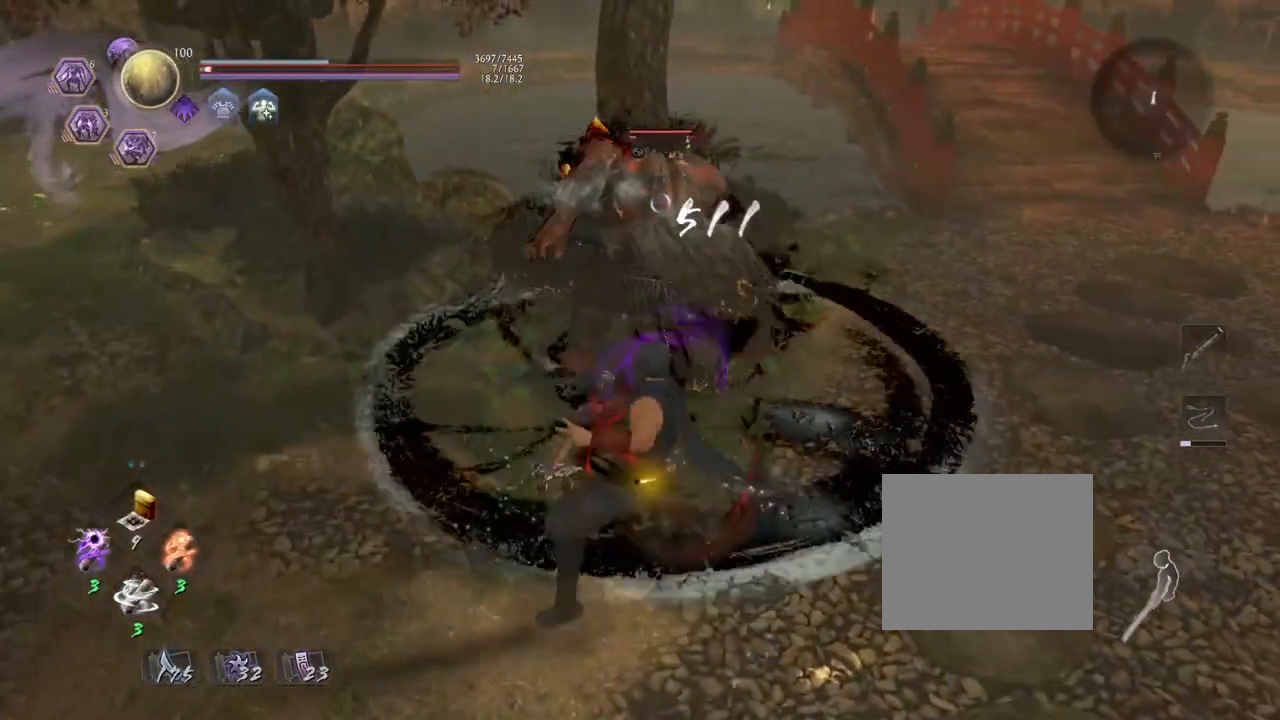
{"buttons": [], "left_stick": "up-right", "right_stick": "center", "events": [[117, "R1", "up"], [300, "left_stick", "up-right"]]}
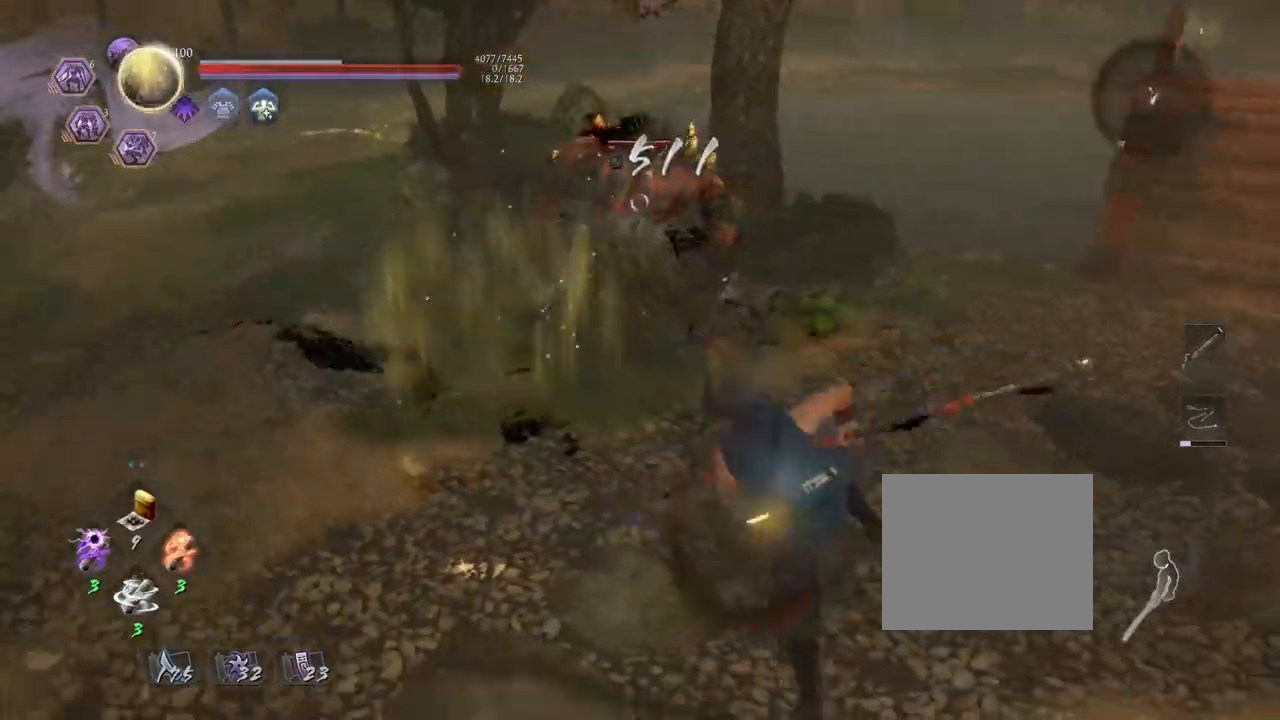
{"buttons": [], "left_stick": "up-right", "right_stick": "center", "events": []}
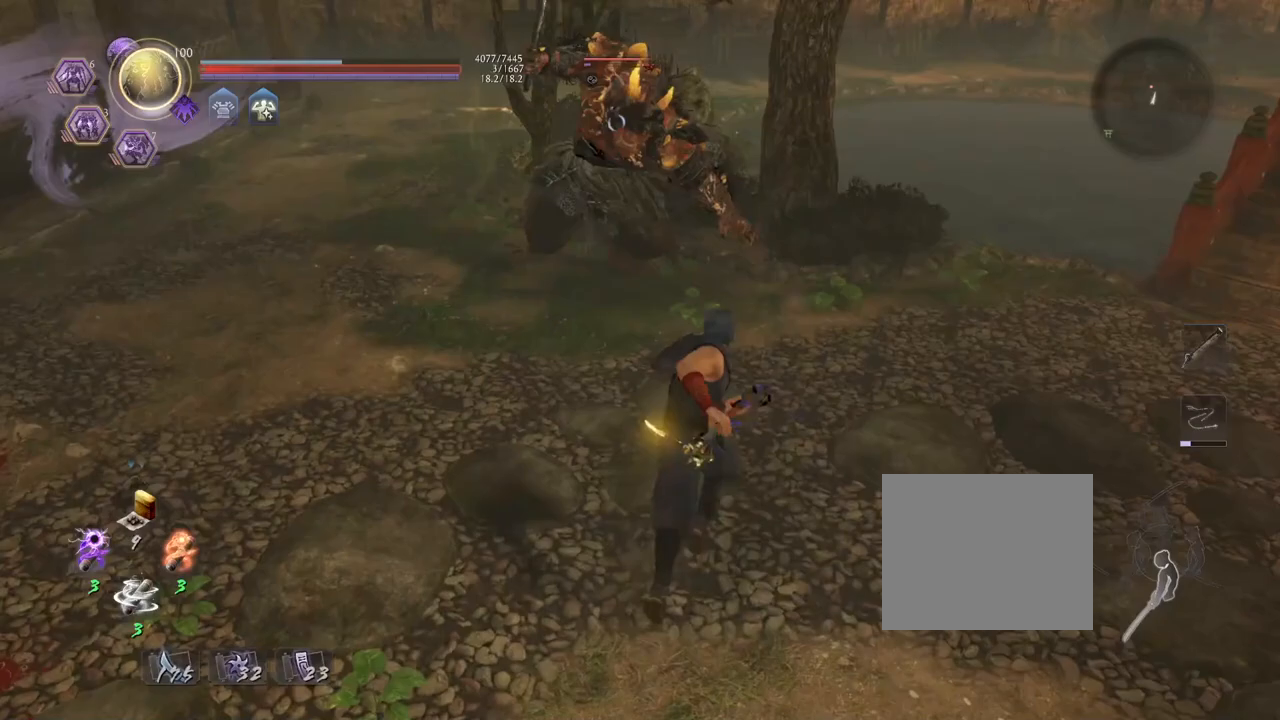
{"buttons": ["SQUARE"], "left_stick": "center", "right_stick": "center", "events": [[383, "left_stick", "up"], [467, "SQUARE", "down"], [483, "left_stick", "center"]]}
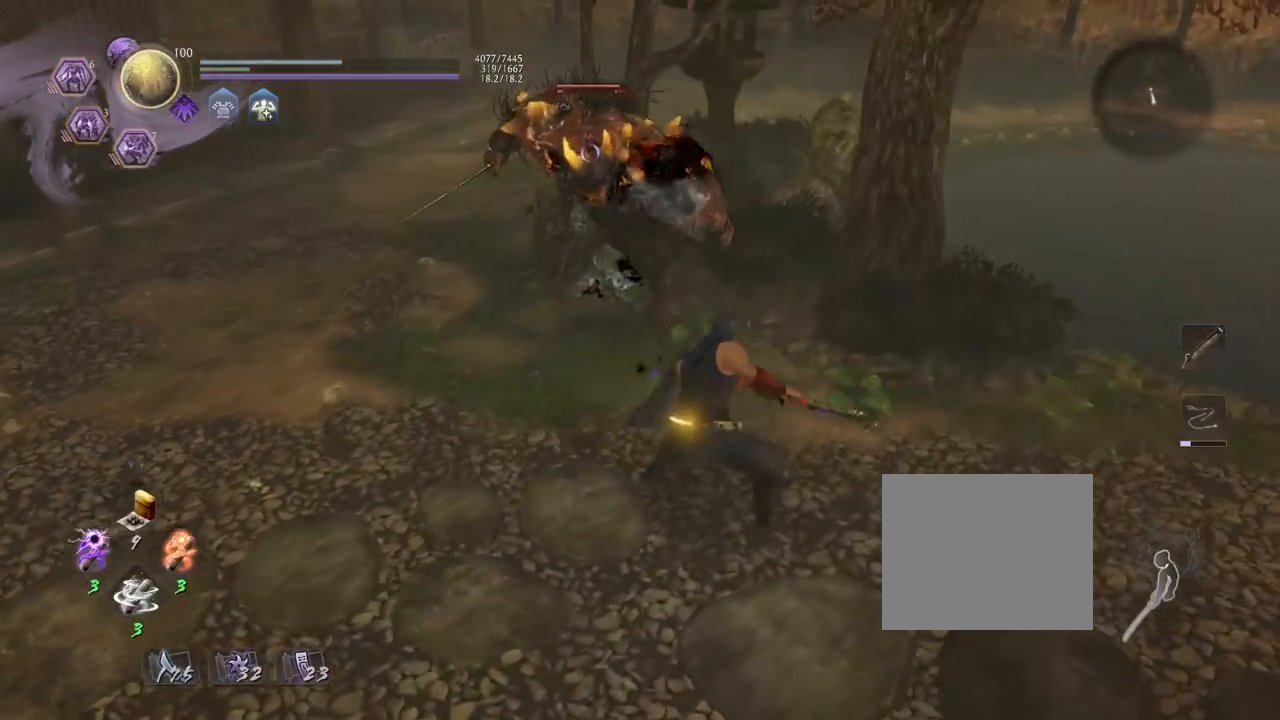
{"buttons": ["TRIANGLE"], "left_stick": "center", "right_stick": "center", "events": [[83, "SQUARE", "up"], [317, "TRIANGLE", "down"]]}
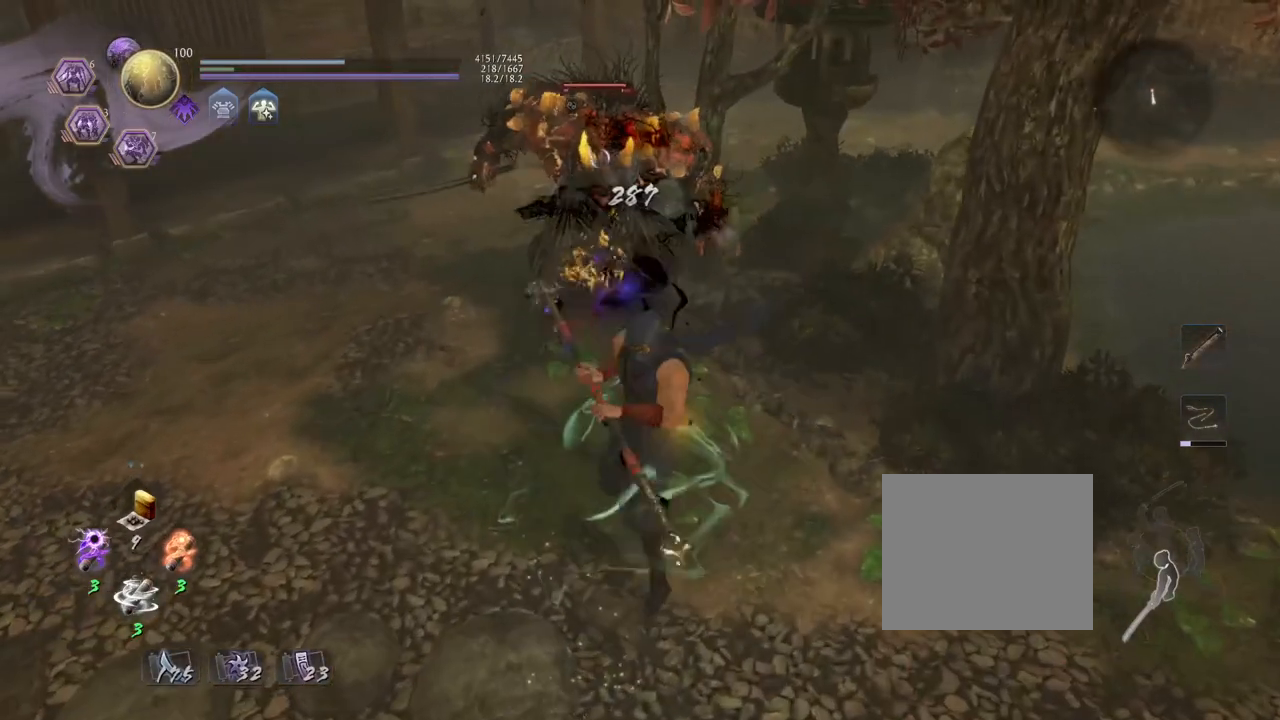
{"buttons": ["TRIANGLE"], "left_stick": "center", "right_stick": "center", "events": []}
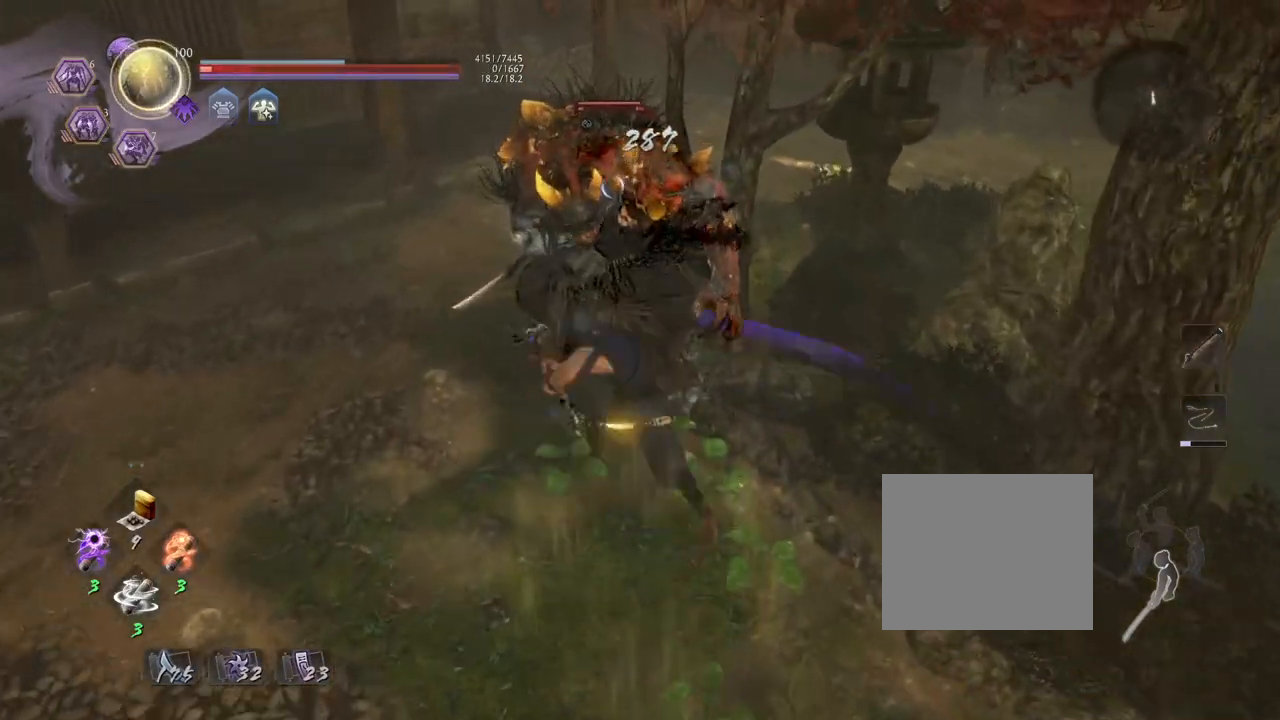
{"buttons": [], "left_stick": "center", "right_stick": "center", "events": [[33, "TRIANGLE", "up"]]}
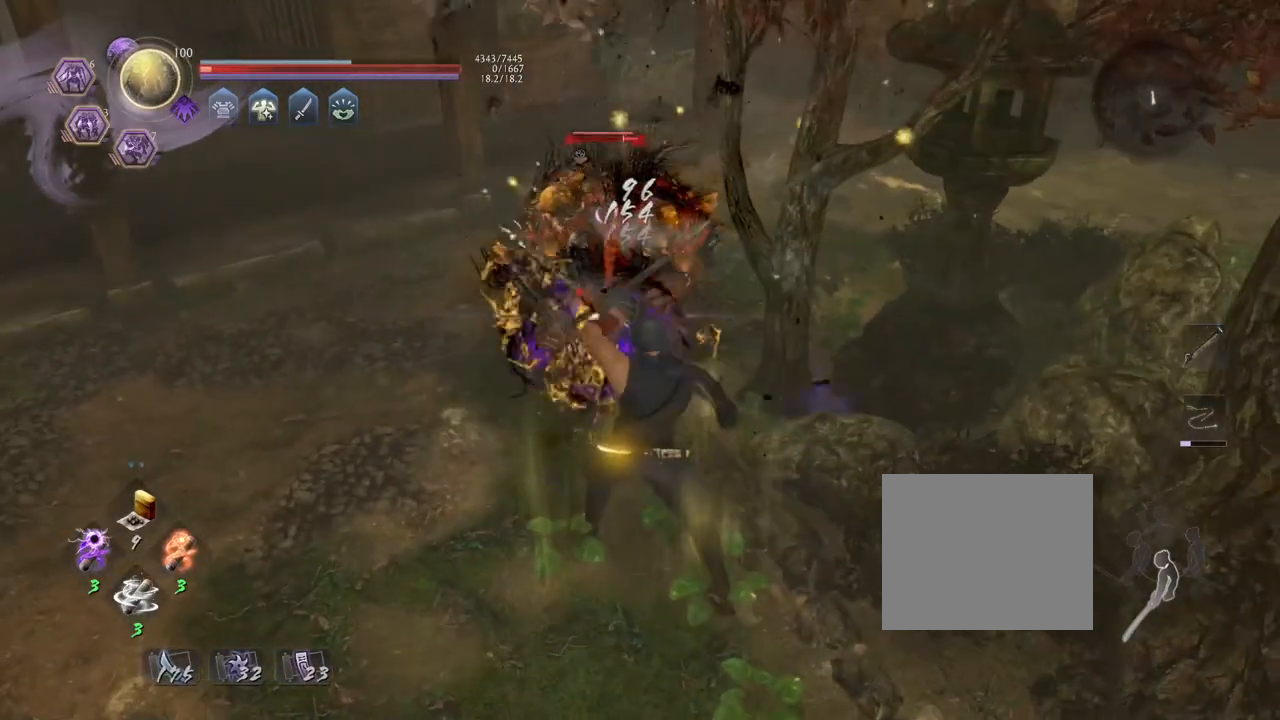
{"buttons": ["R1"], "left_stick": "center", "right_stick": "center", "events": [[450, "R1", "down"]]}
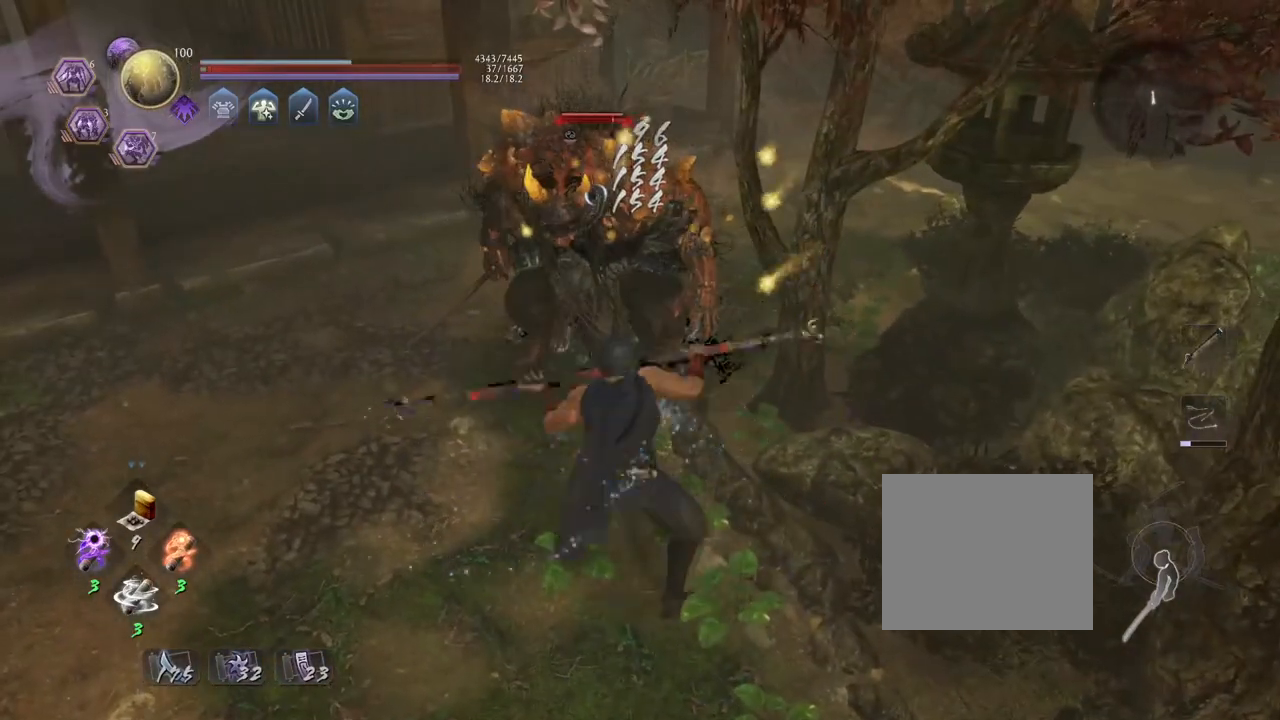
{"buttons": [], "left_stick": "center", "right_stick": "center", "events": [[17, "SQUARE", "down"], [50, "SQUARE", "up"], [83, "CROSS", "down"], [183, "CROSS", "up"], [183, "R1", "up"]]}
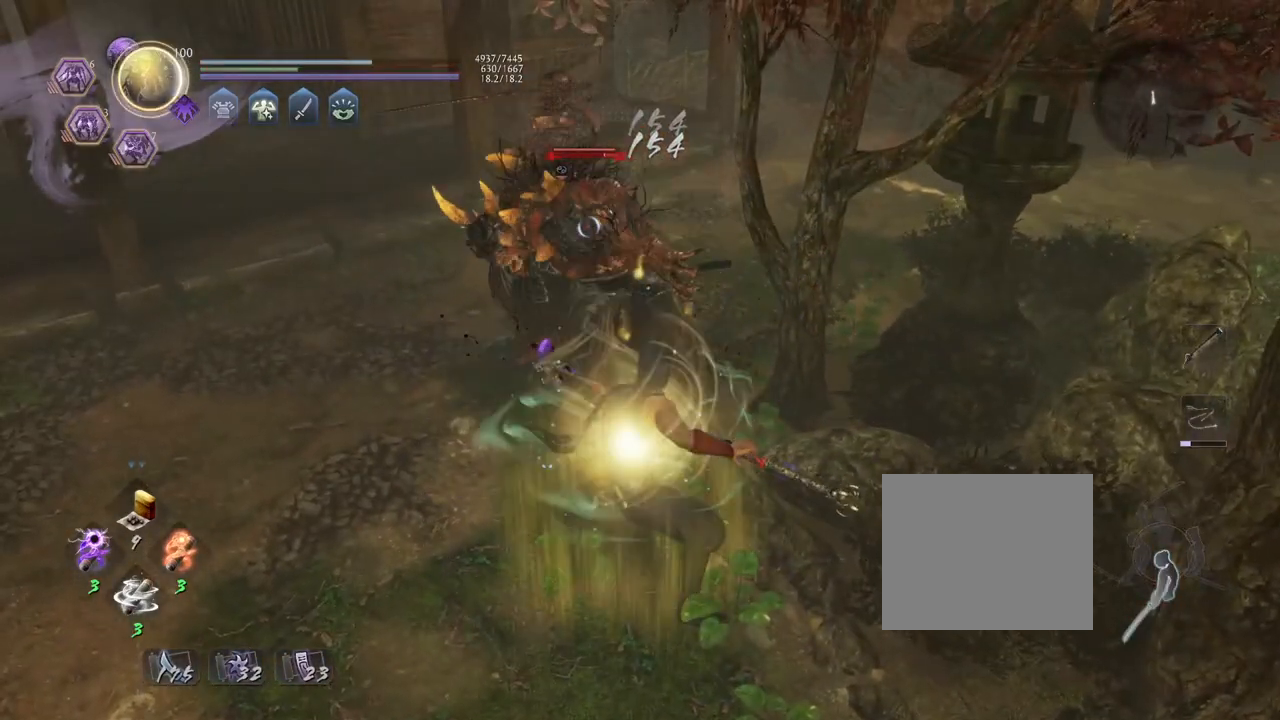
{"buttons": [], "left_stick": "down-left", "right_stick": "center", "events": [[67, "left_stick", "down-left"], [200, "L1", "down"], [250, "CROSS", "down"], [350, "CROSS", "up"], [417, "L1", "up"]]}
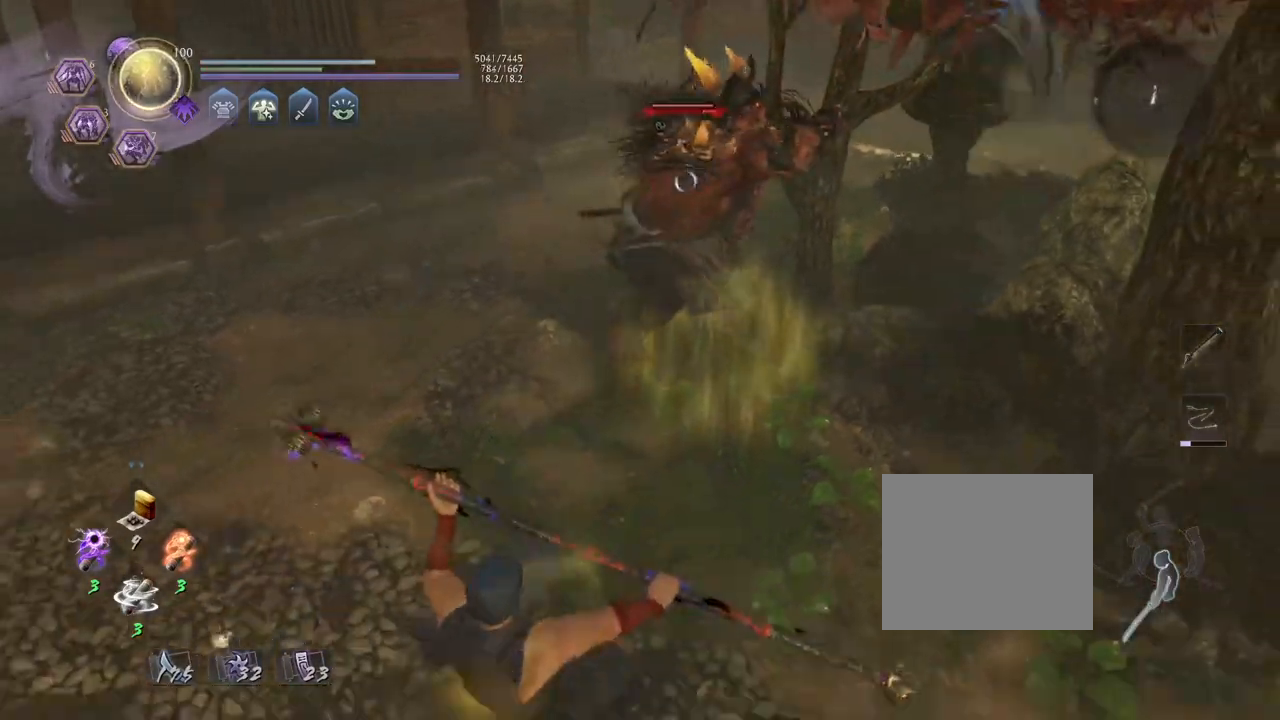
{"buttons": [], "left_stick": "center", "right_stick": "center", "events": [[83, "left_stick", "down"], [217, "left_stick", "center"]]}
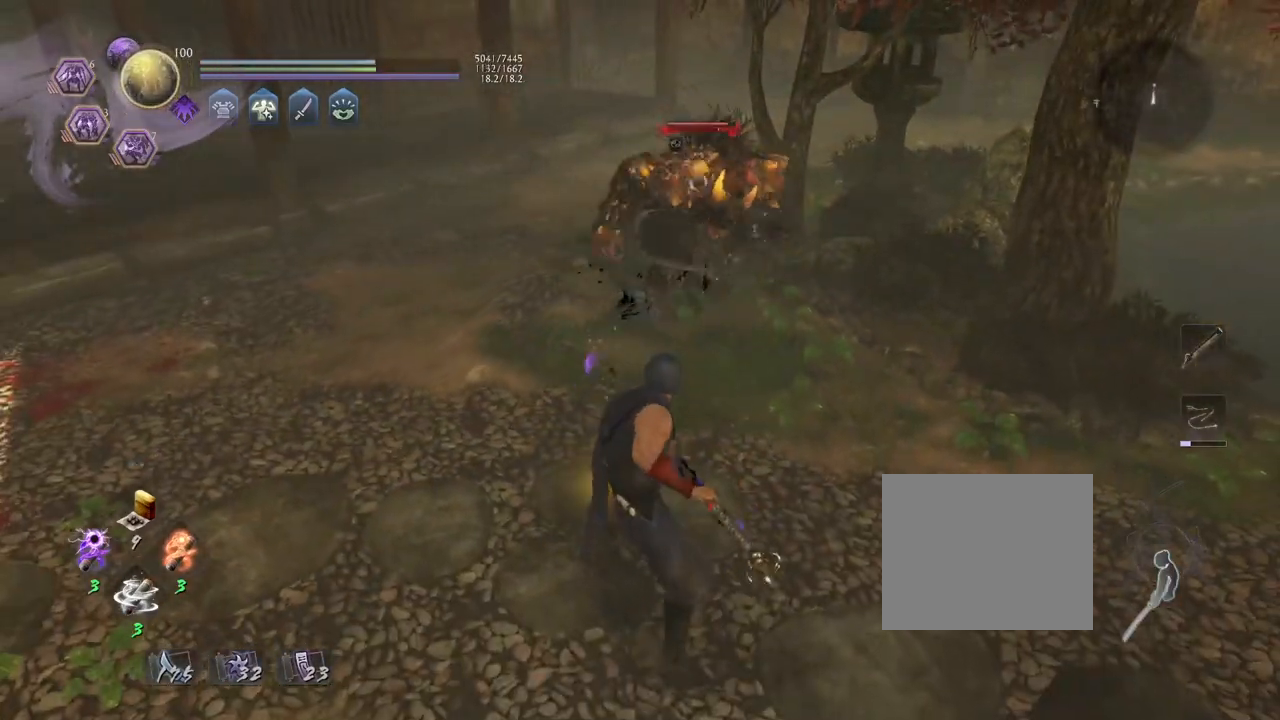
{"buttons": [], "left_stick": "center", "right_stick": "center", "events": []}
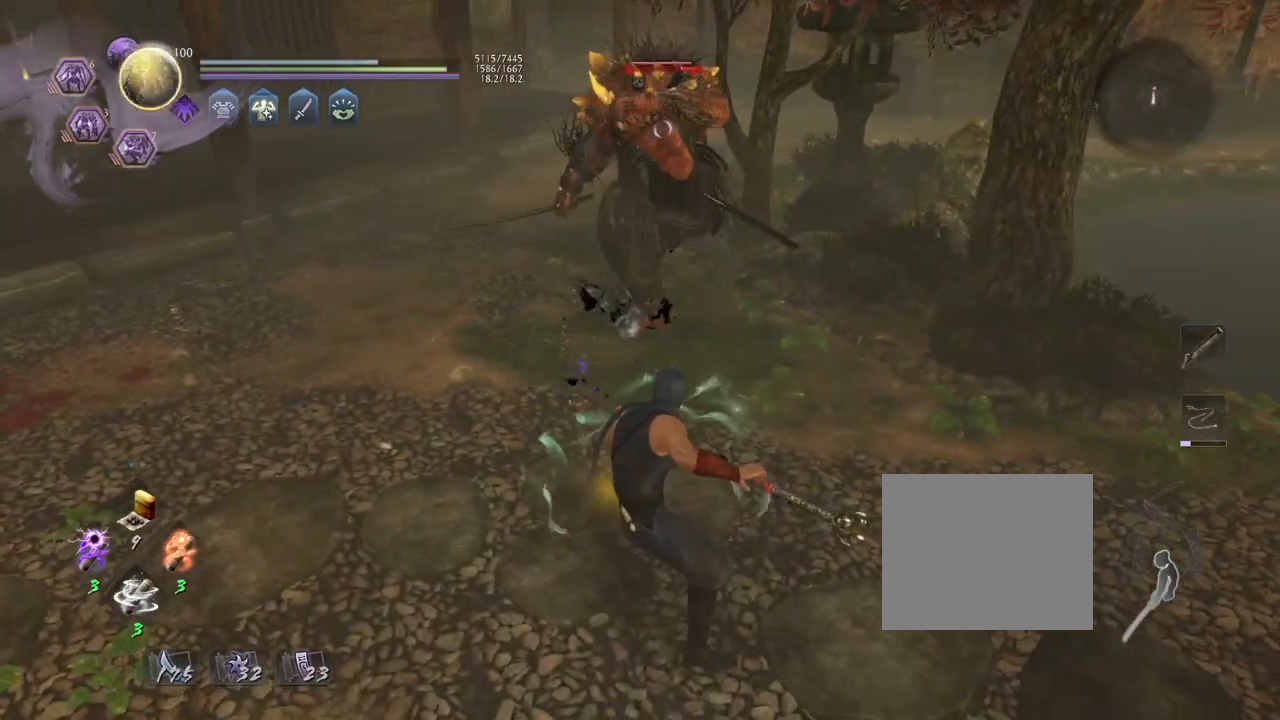
{"buttons": [], "left_stick": "down-left", "right_stick": "center", "events": [[133, "left_stick", "down-left"]]}